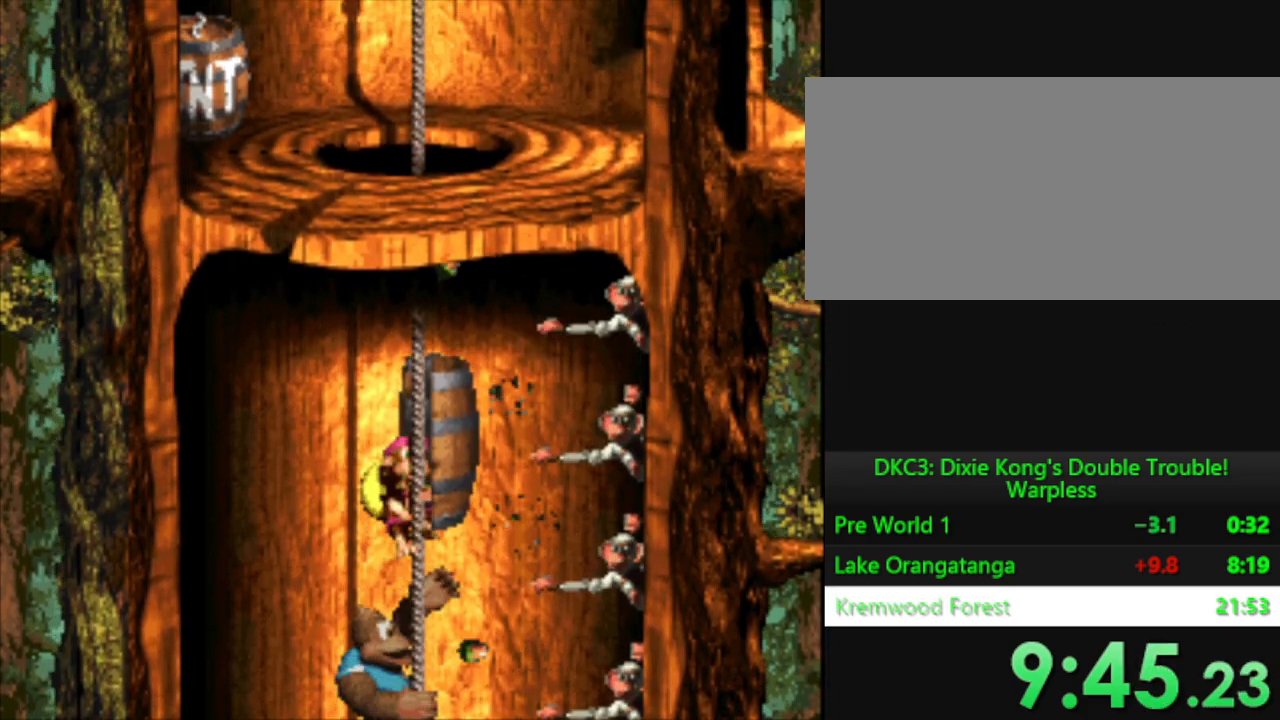
Gameplay with a controller (Nintendo layout); each line is a JSON object with the inputs held at the frame after it. "events" lists button and stick changes between this image and that frame as [ms after this image, input, new state], when the widget could be followed in between. Not read: L3 R3.
{"buttons": ["Y", "DPAD_UP"], "events": []}
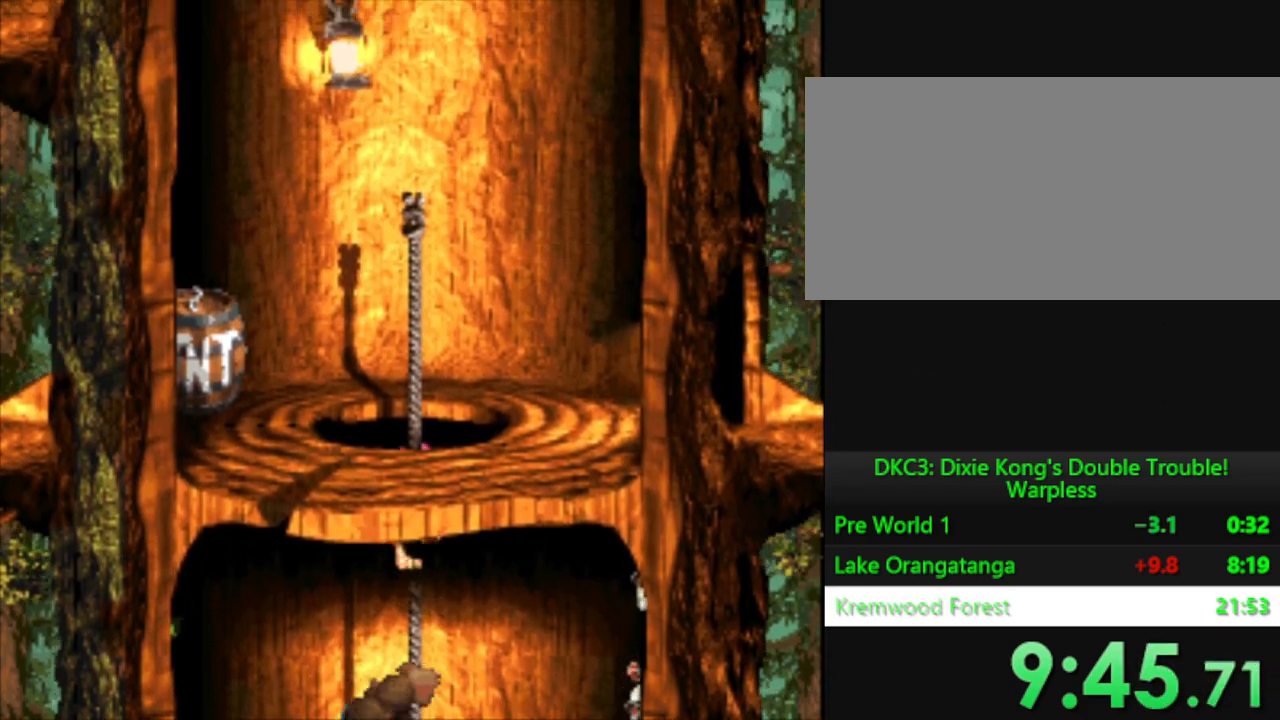
{"buttons": ["B", "Y", "DPAD_RIGHT"], "events": [[167, "B", "down"], [184, "DPAD_RIGHT", "down"], [184, "DPAD_UP", "up"], [267, "B", "up"], [400, "B", "down"]]}
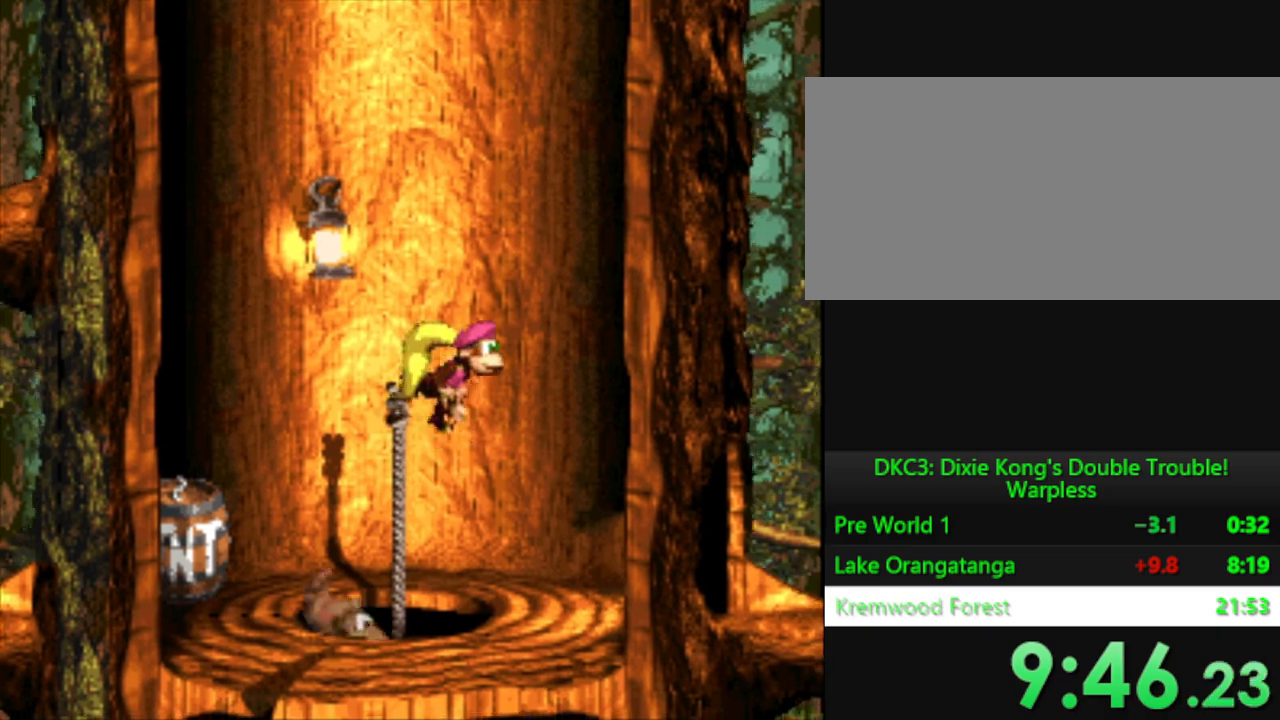
{"buttons": ["Y", "DPAD_RIGHT"], "events": [[33, "B", "up"]]}
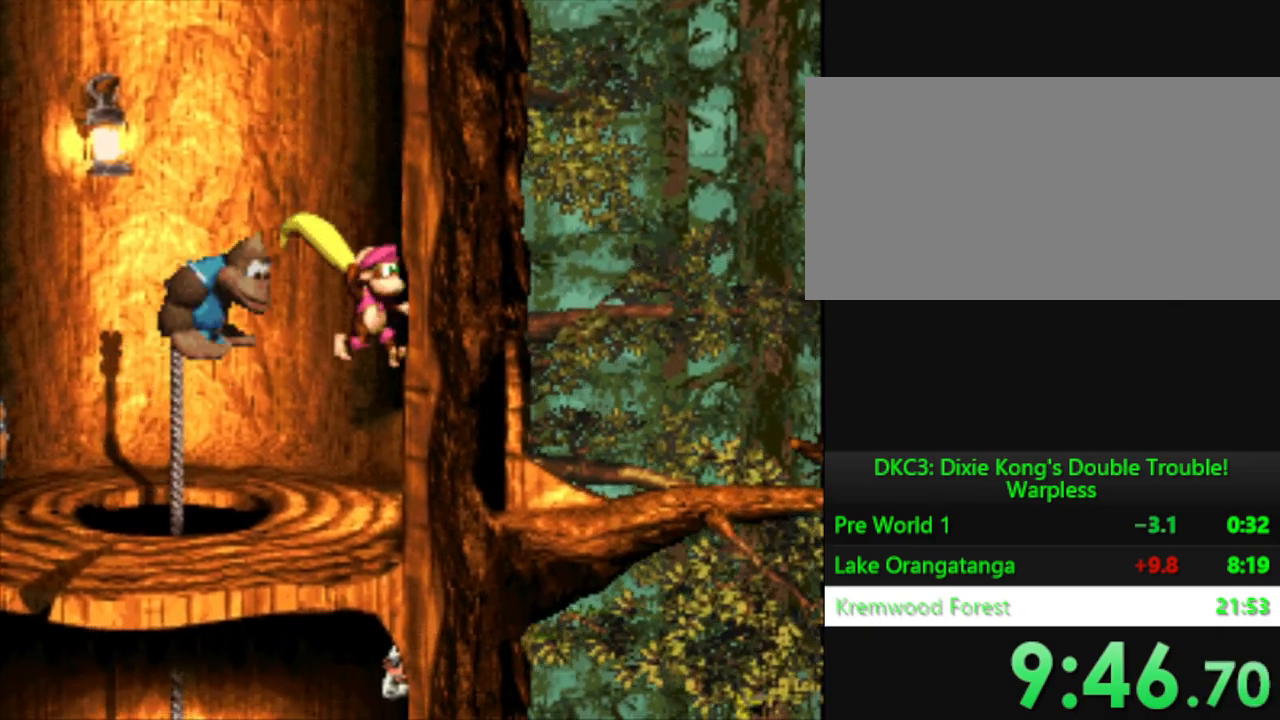
{"buttons": ["Y", "DPAD_RIGHT"], "events": []}
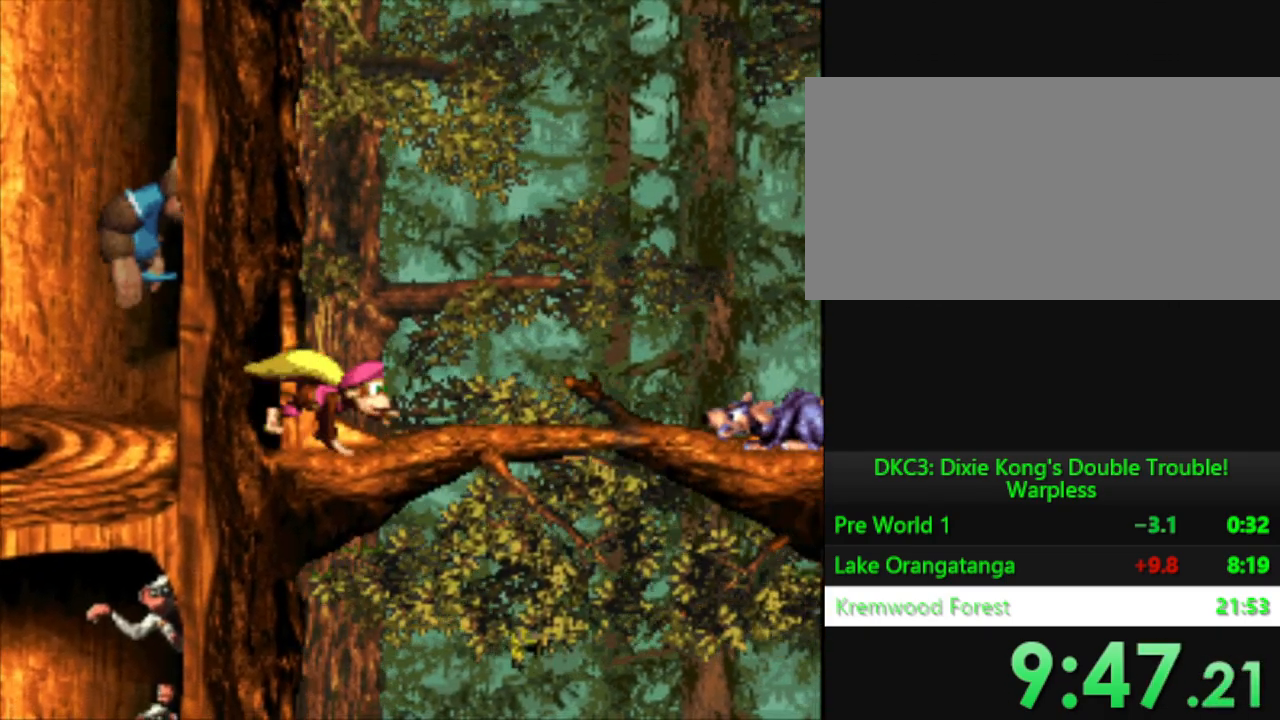
{"buttons": ["Y", "DPAD_RIGHT"], "events": [[216, "Y", "up"], [283, "Y", "down"]]}
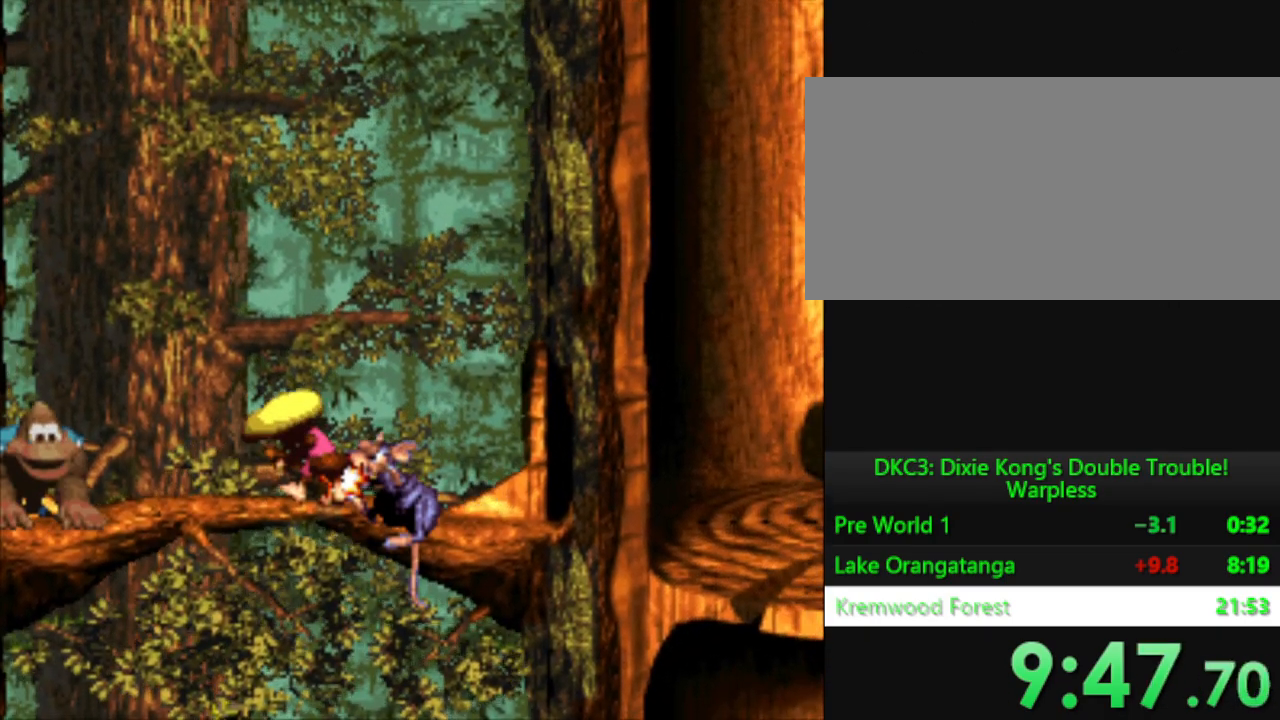
{"buttons": ["B", "Y", "DPAD_RIGHT"], "events": [[467, "B", "down"]]}
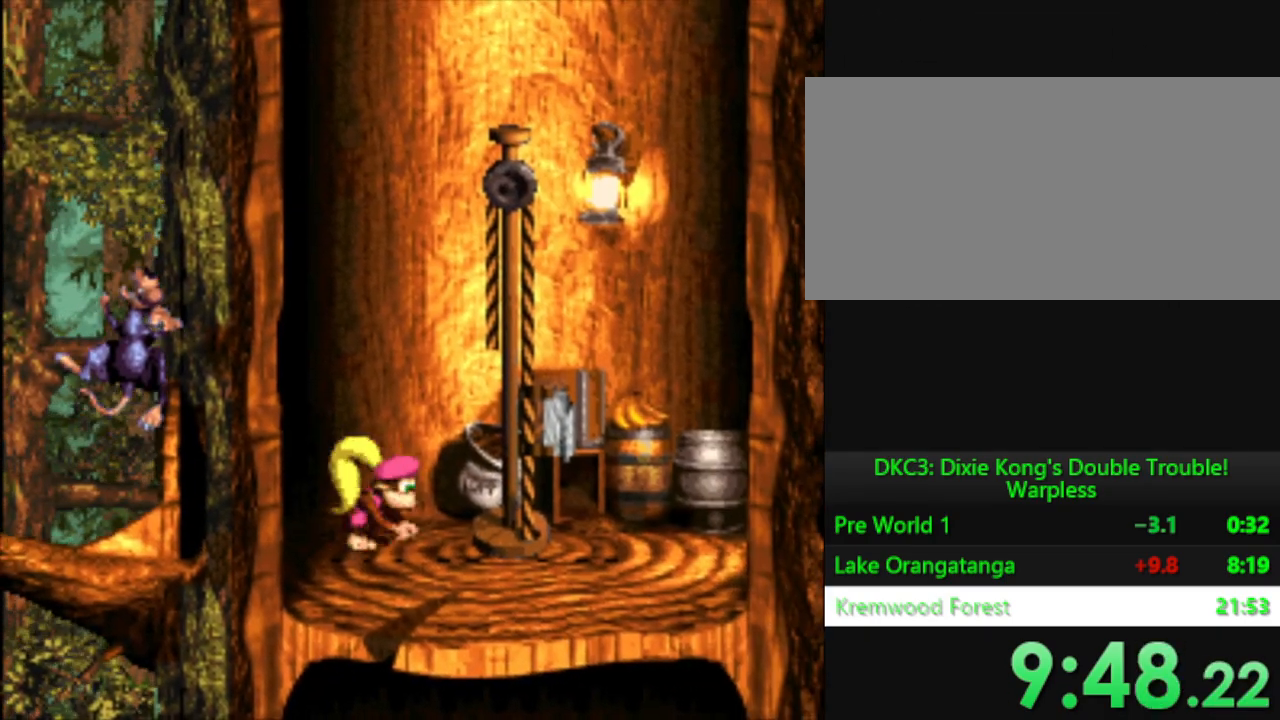
{"buttons": [], "events": [[100, "B", "up"], [100, "Y", "up"], [317, "DPAD_RIGHT", "up"]]}
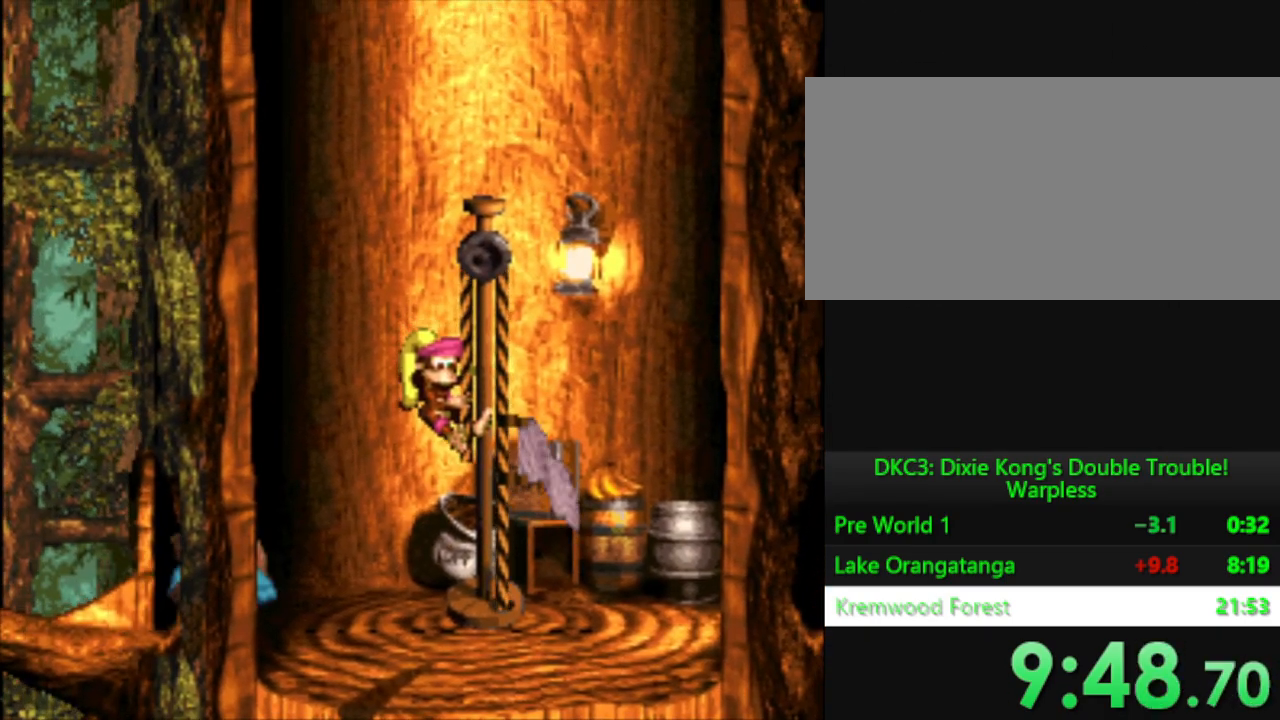
{"buttons": [], "events": []}
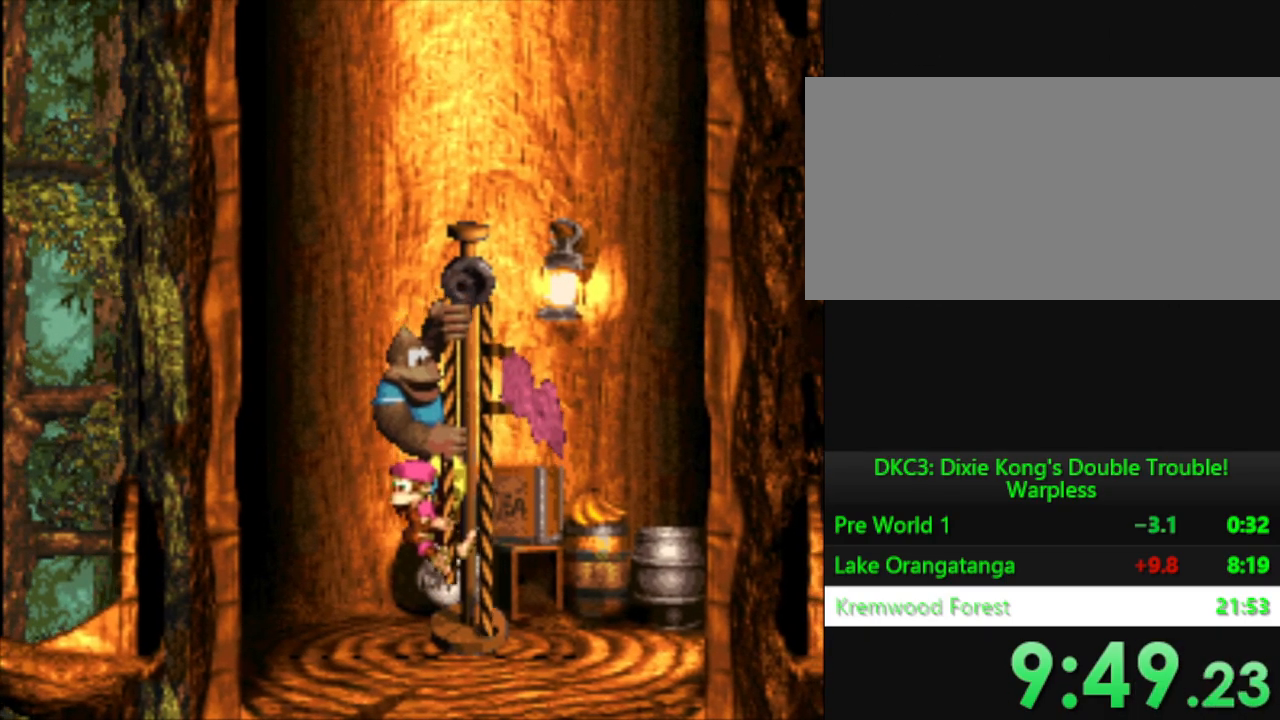
{"buttons": [], "events": [[300, "B", "down"], [417, "B", "up"]]}
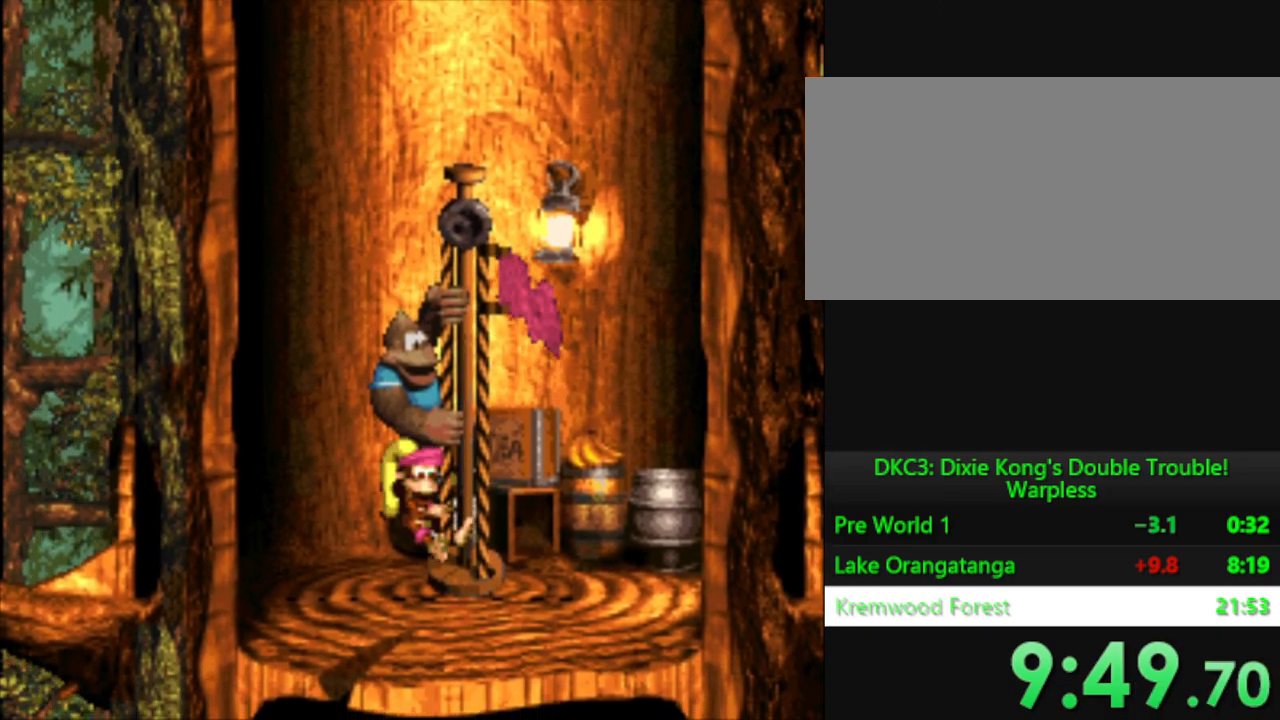
{"buttons": ["B"], "events": [[17, "B", "down"], [84, "B", "up"], [184, "B", "down"], [267, "B", "up"], [417, "B", "down"]]}
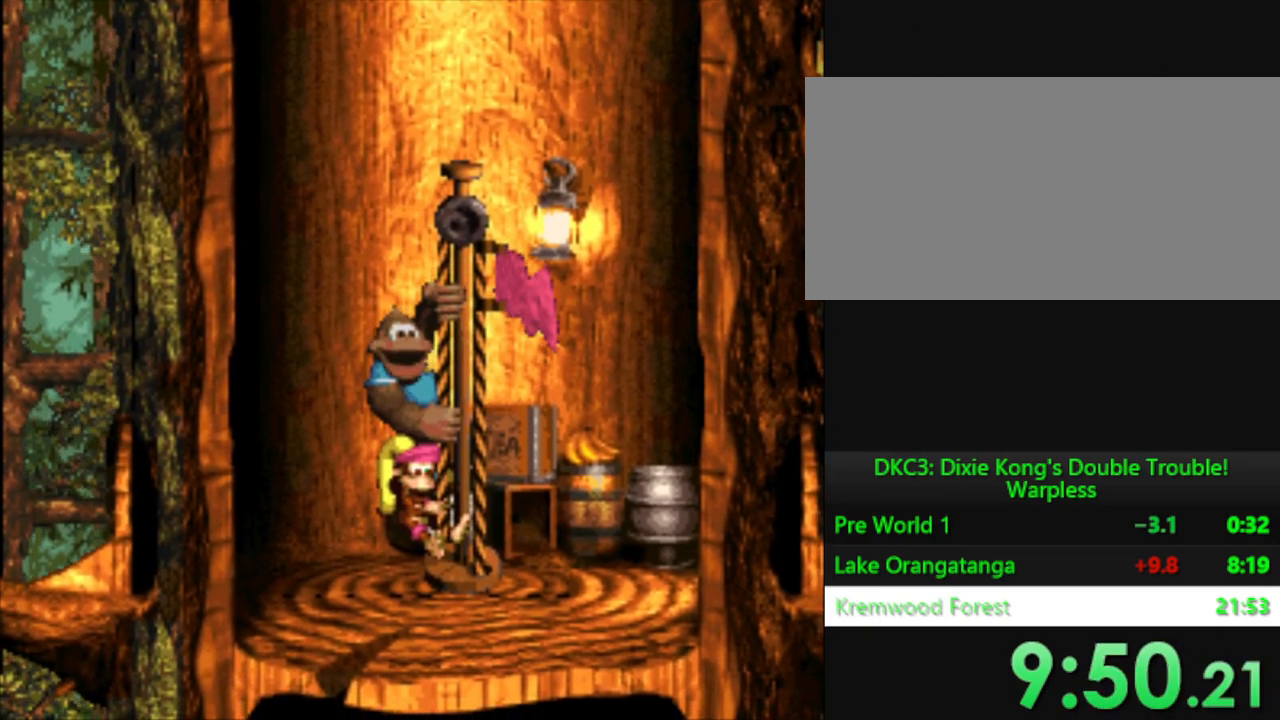
{"buttons": [], "events": [[16, "B", "up"], [350, "B", "down"], [450, "B", "up"]]}
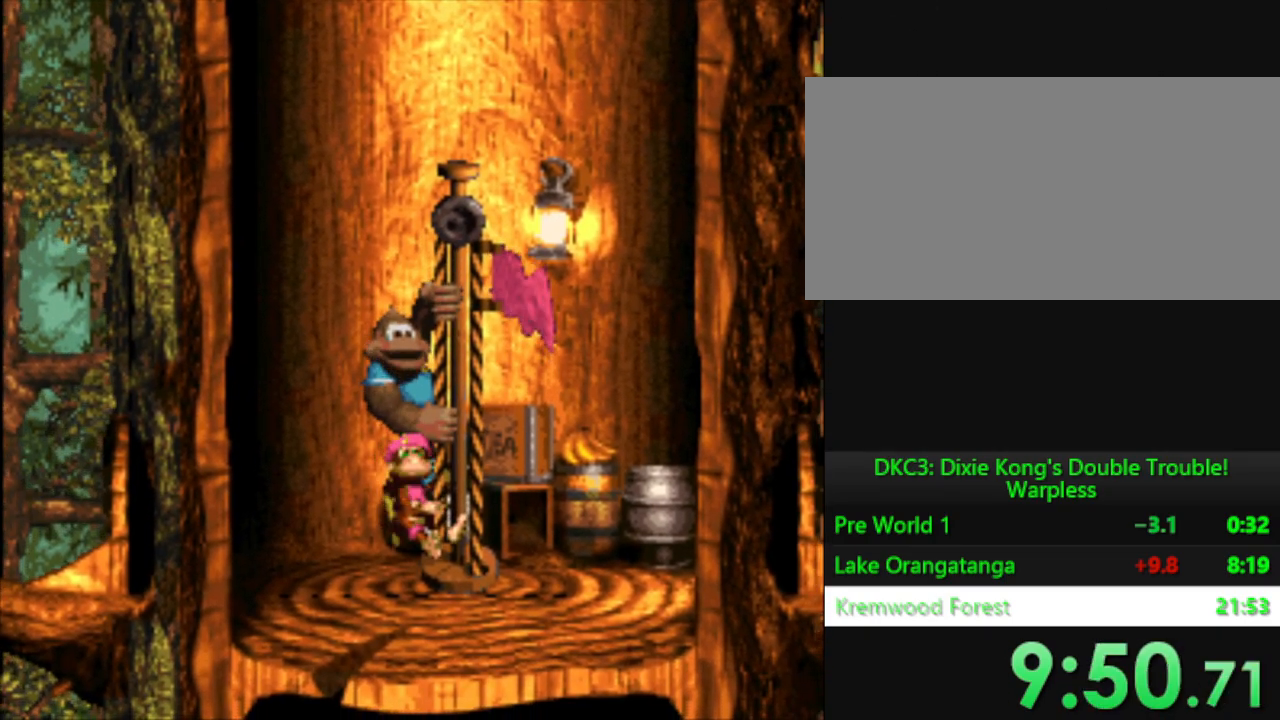
{"buttons": [], "events": []}
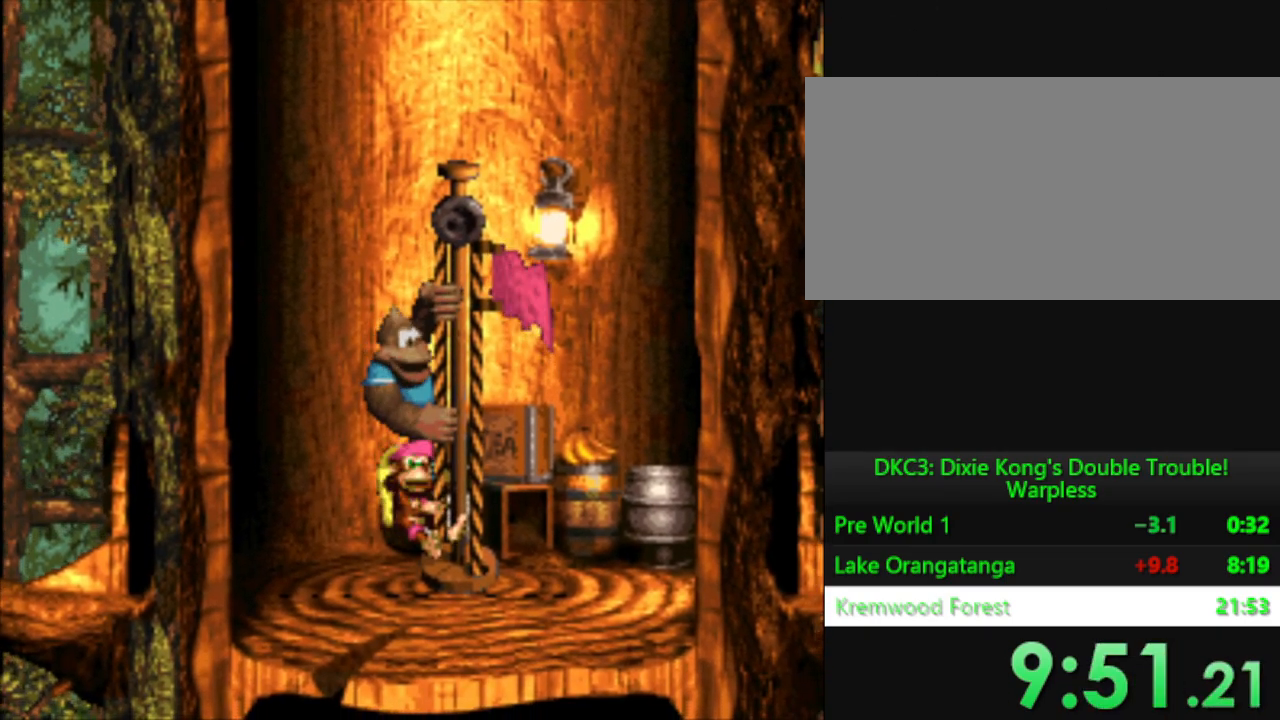
{"buttons": [], "events": []}
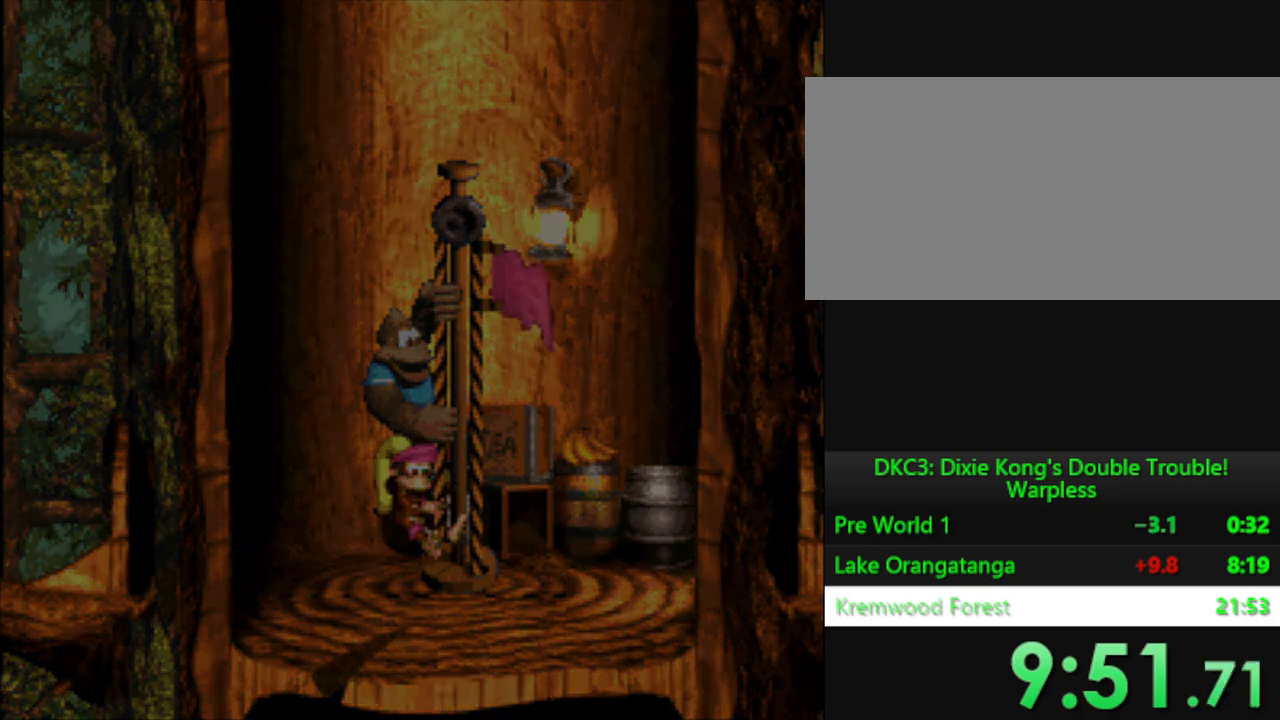
{"buttons": [], "events": [[33, "B", "down"], [134, "B", "up"], [350, "Y", "down"], [400, "Y", "up"]]}
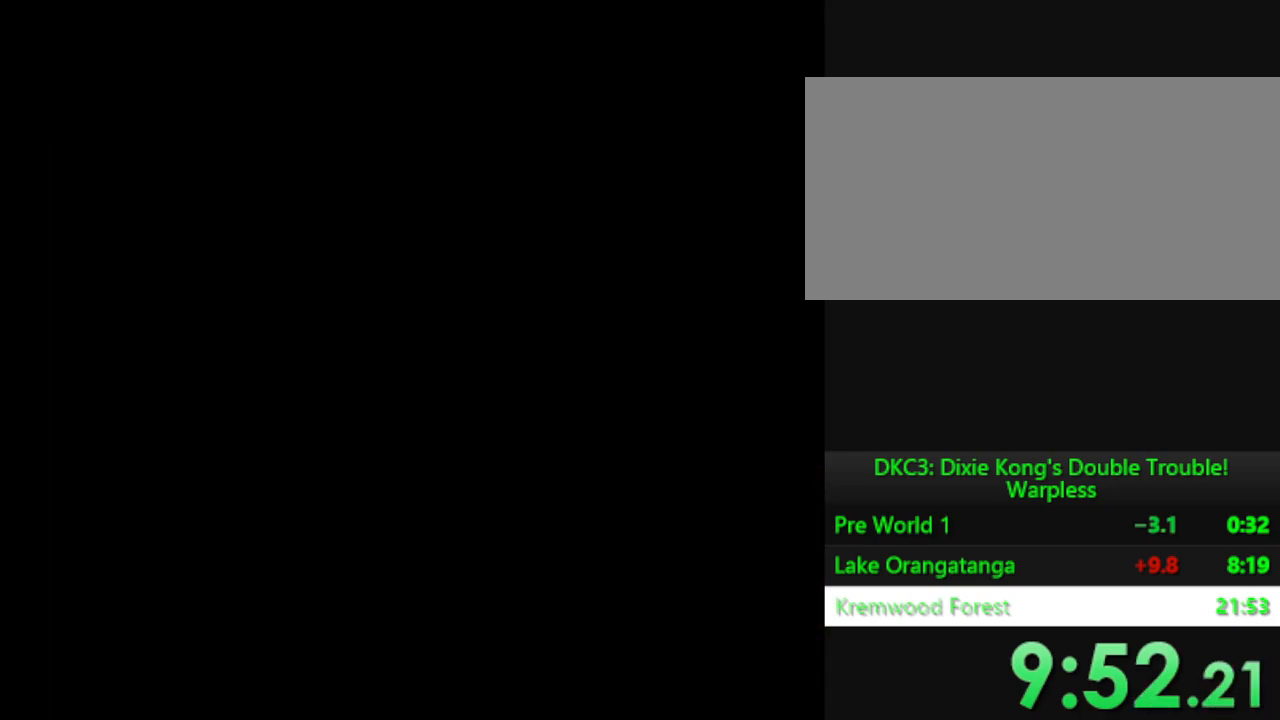
{"buttons": [], "events": []}
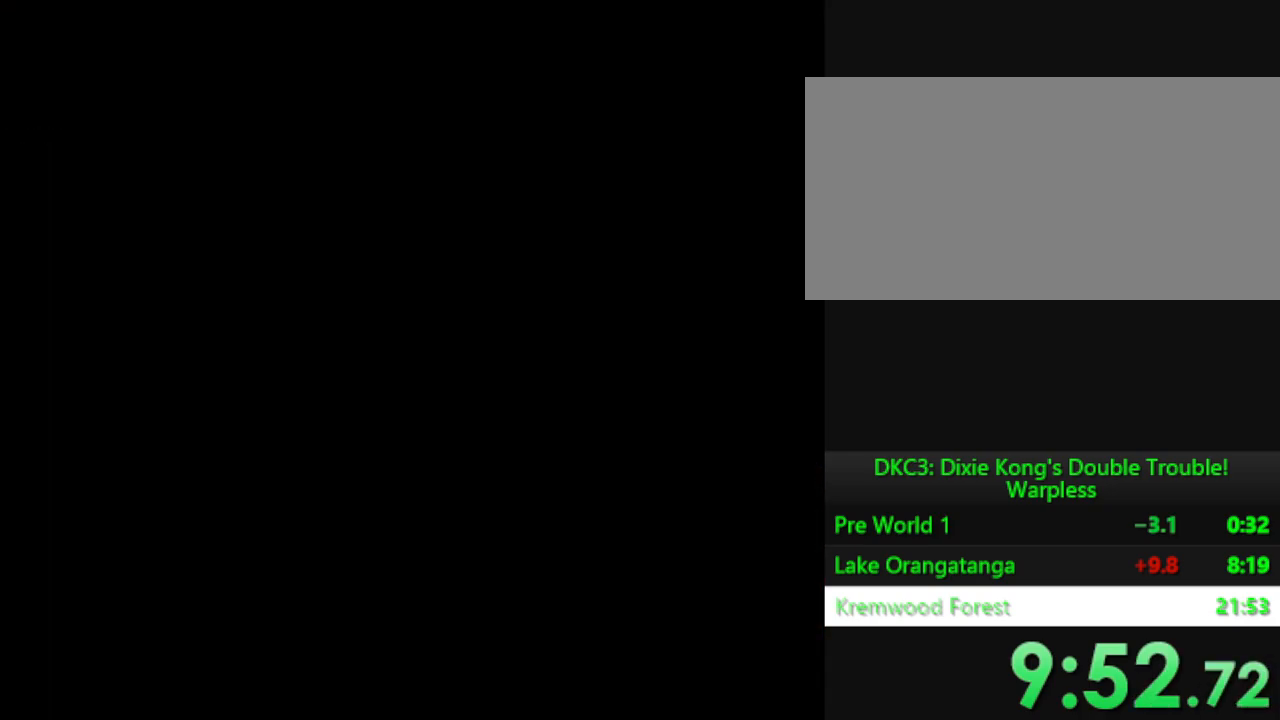
{"buttons": [], "events": []}
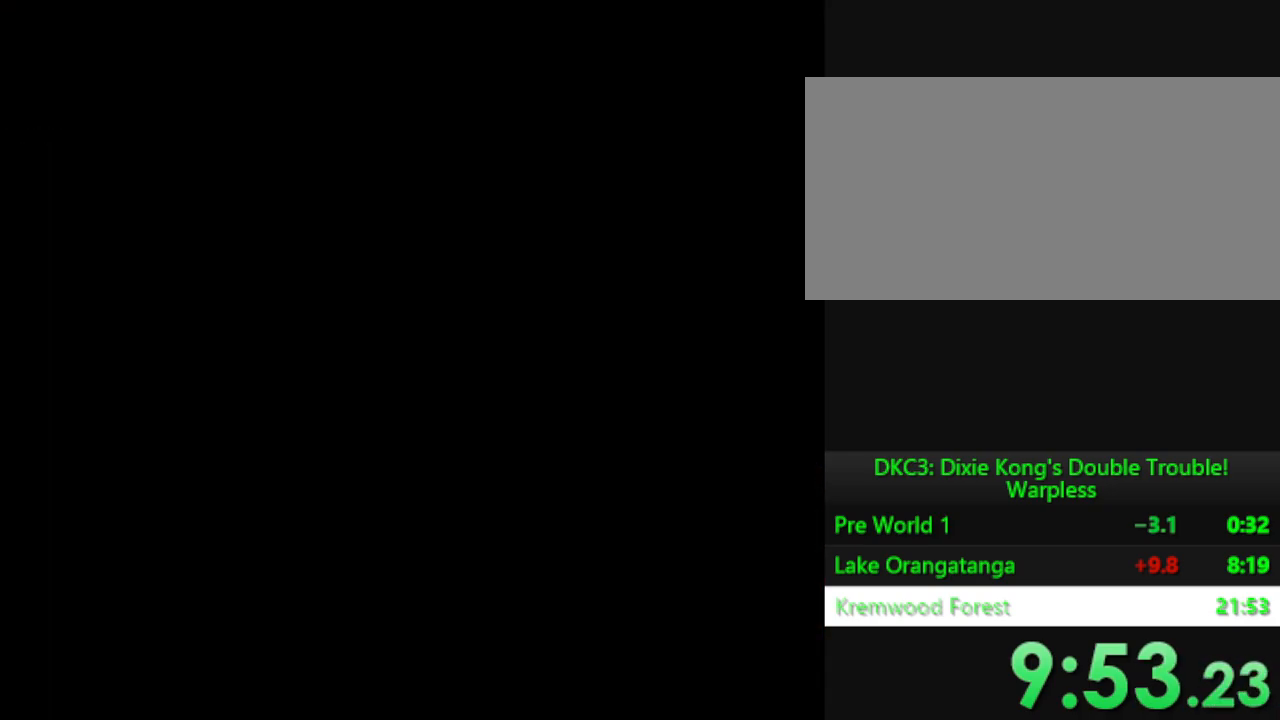
{"buttons": ["DPAD_RIGHT"], "events": [[216, "DPAD_RIGHT", "down"]]}
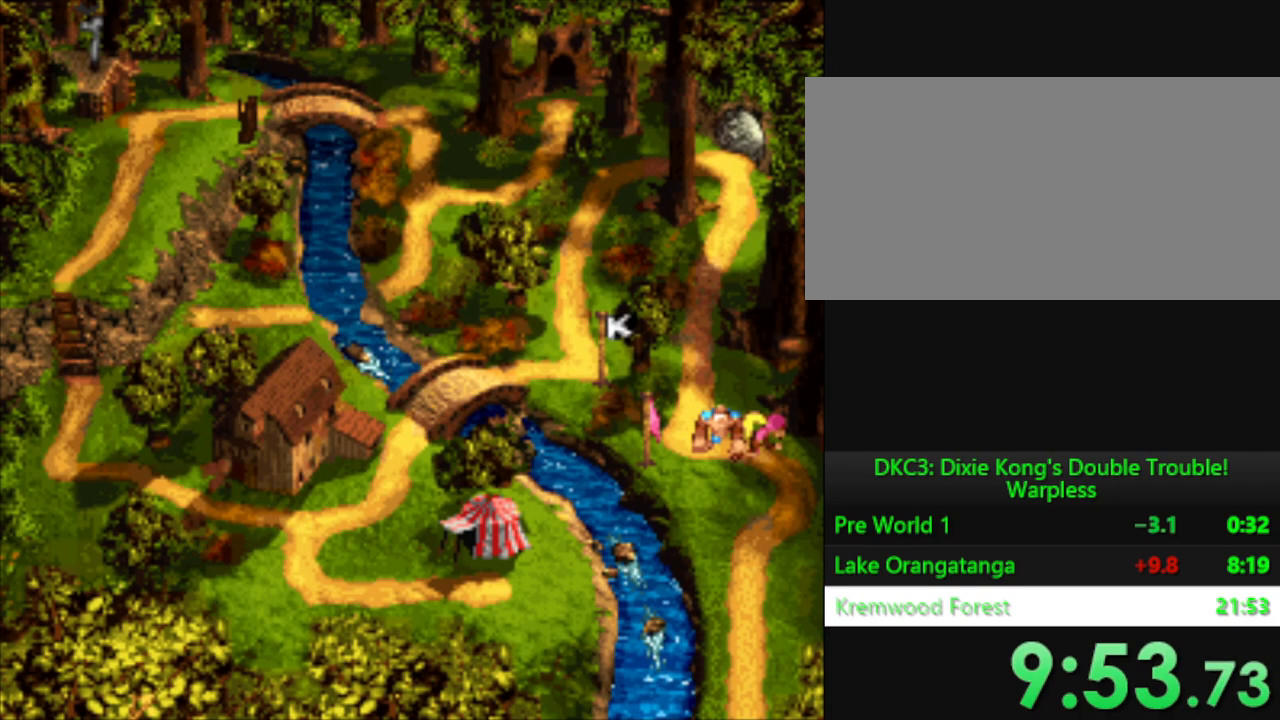
{"buttons": ["DPAD_UP"], "events": [[84, "DPAD_RIGHT", "up"], [184, "DPAD_LEFT", "down"], [267, "DPAD_UP", "down"], [350, "DPAD_LEFT", "up"]]}
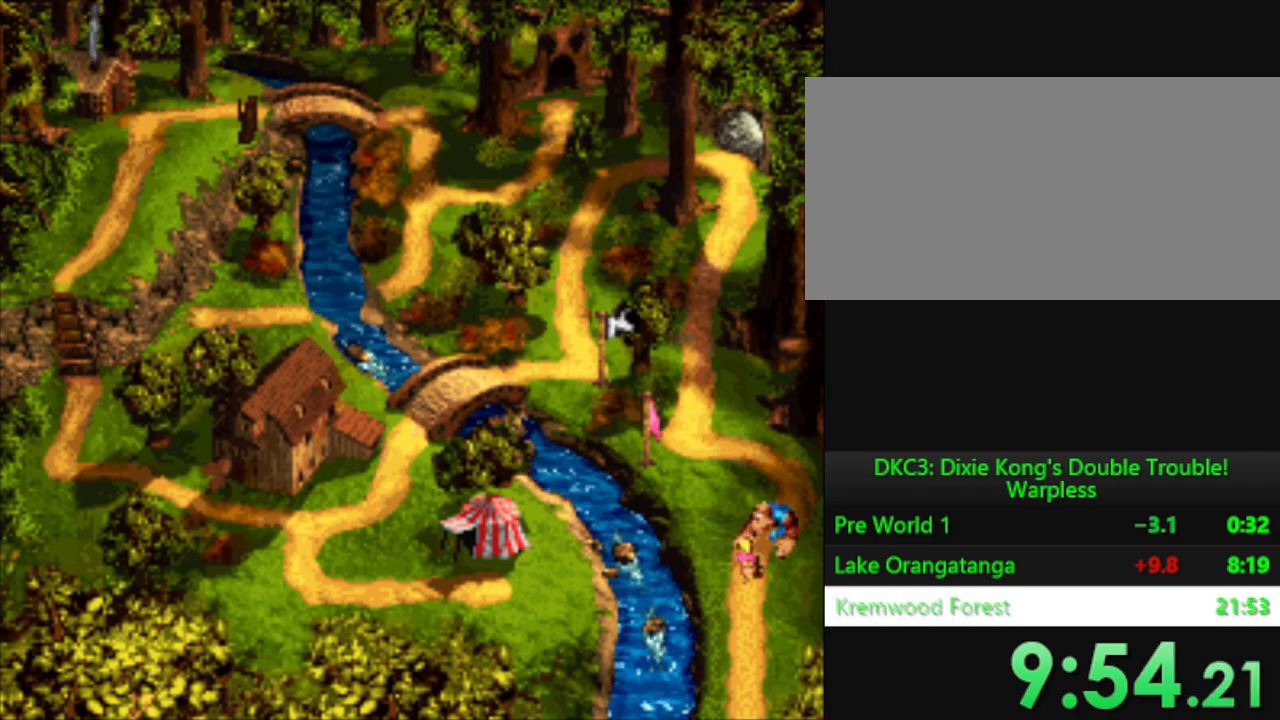
{"buttons": ["DPAD_UP"], "events": []}
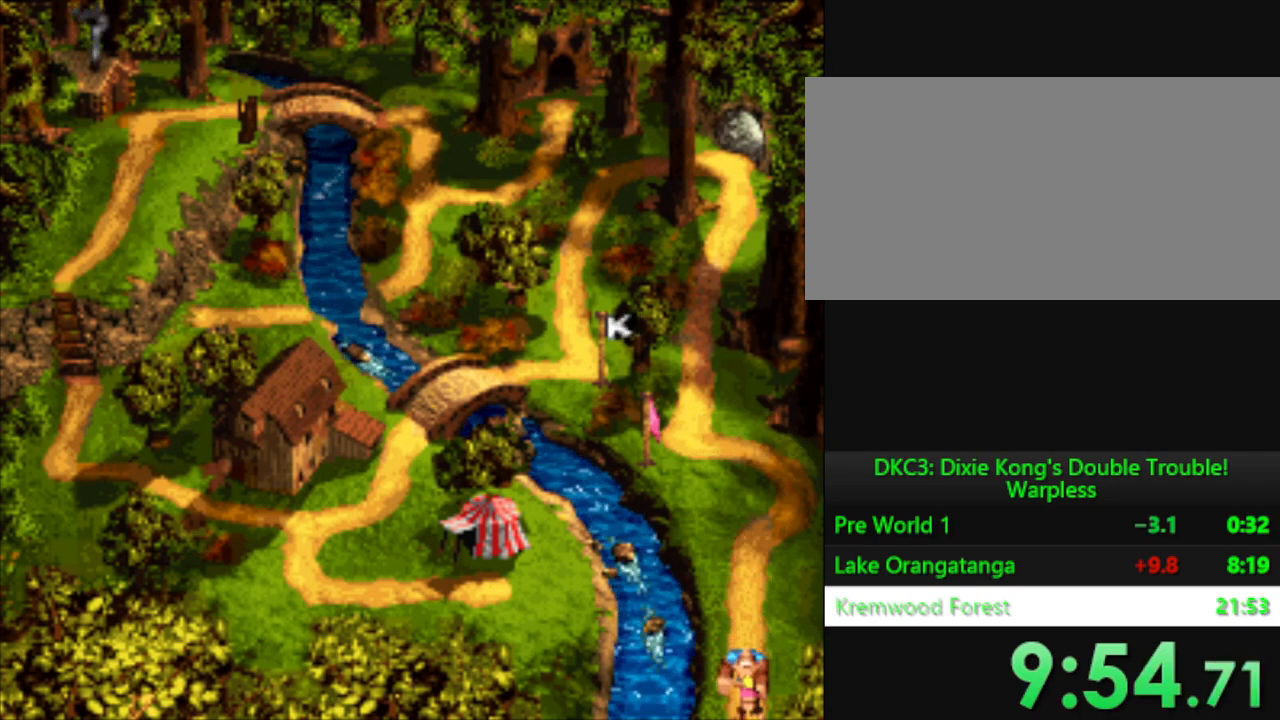
{"buttons": ["DPAD_UP"], "events": []}
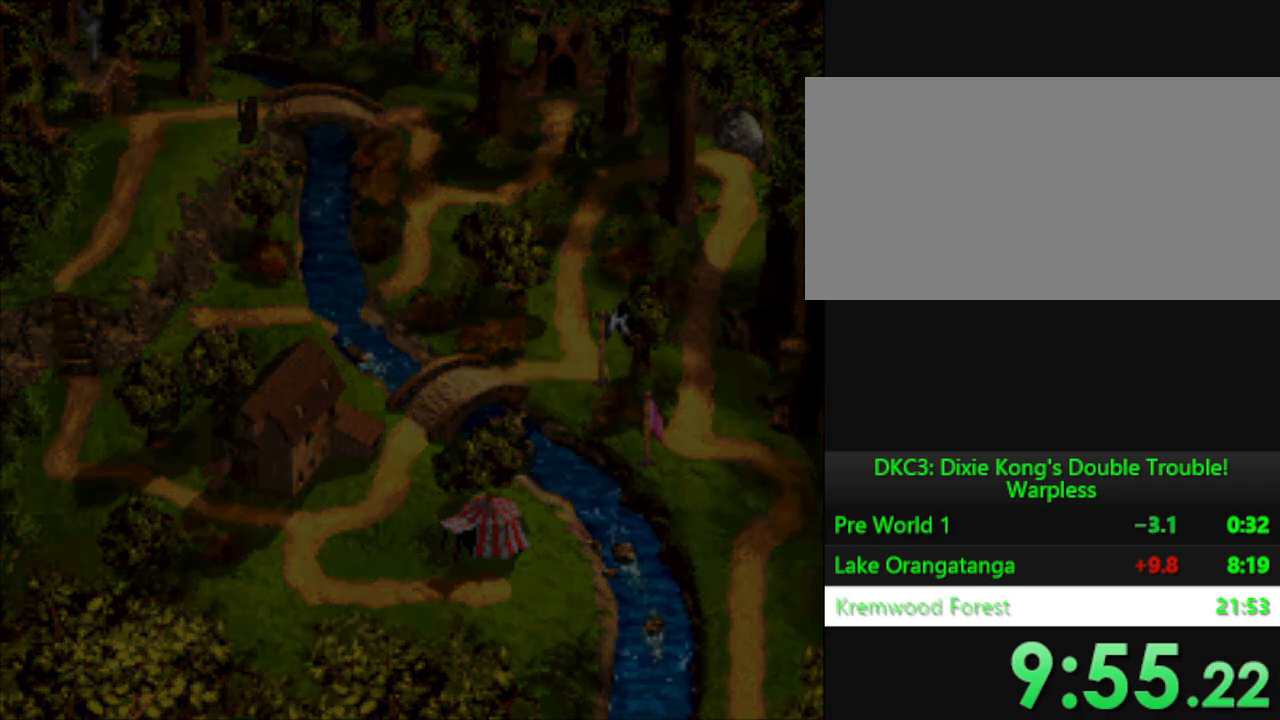
{"buttons": [], "events": [[150, "DPAD_UP", "up"]]}
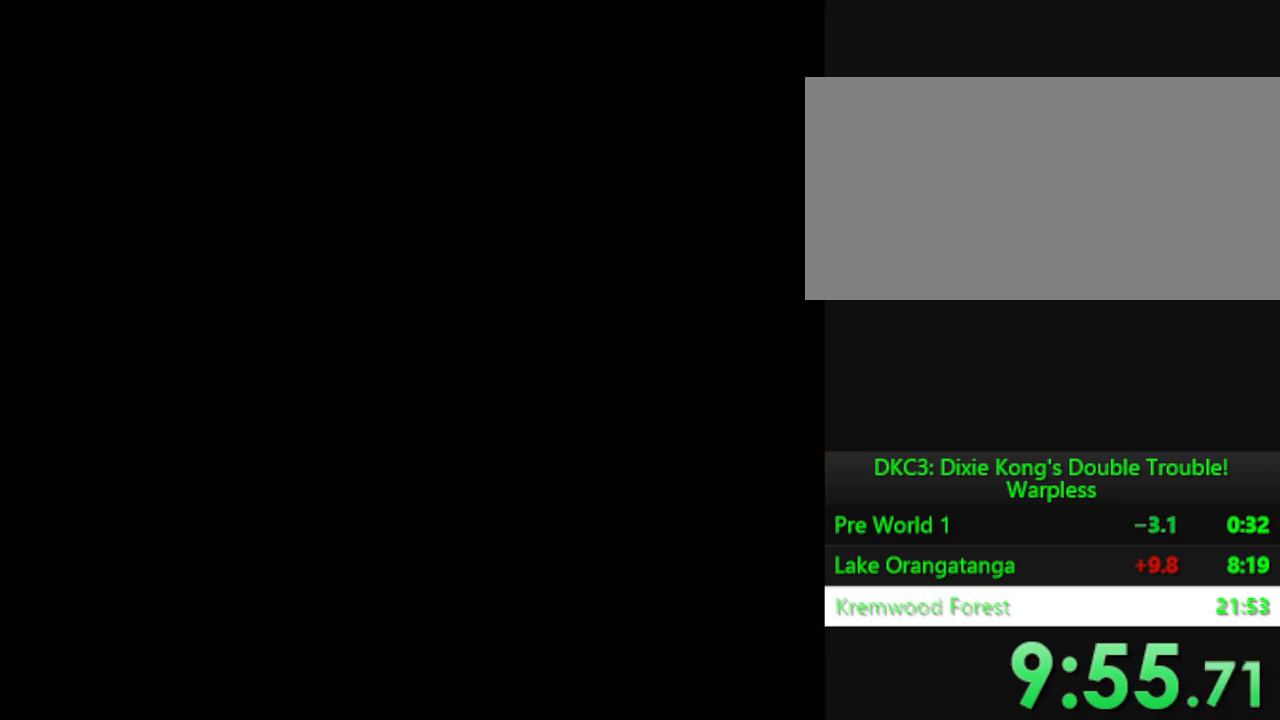
{"buttons": [], "events": []}
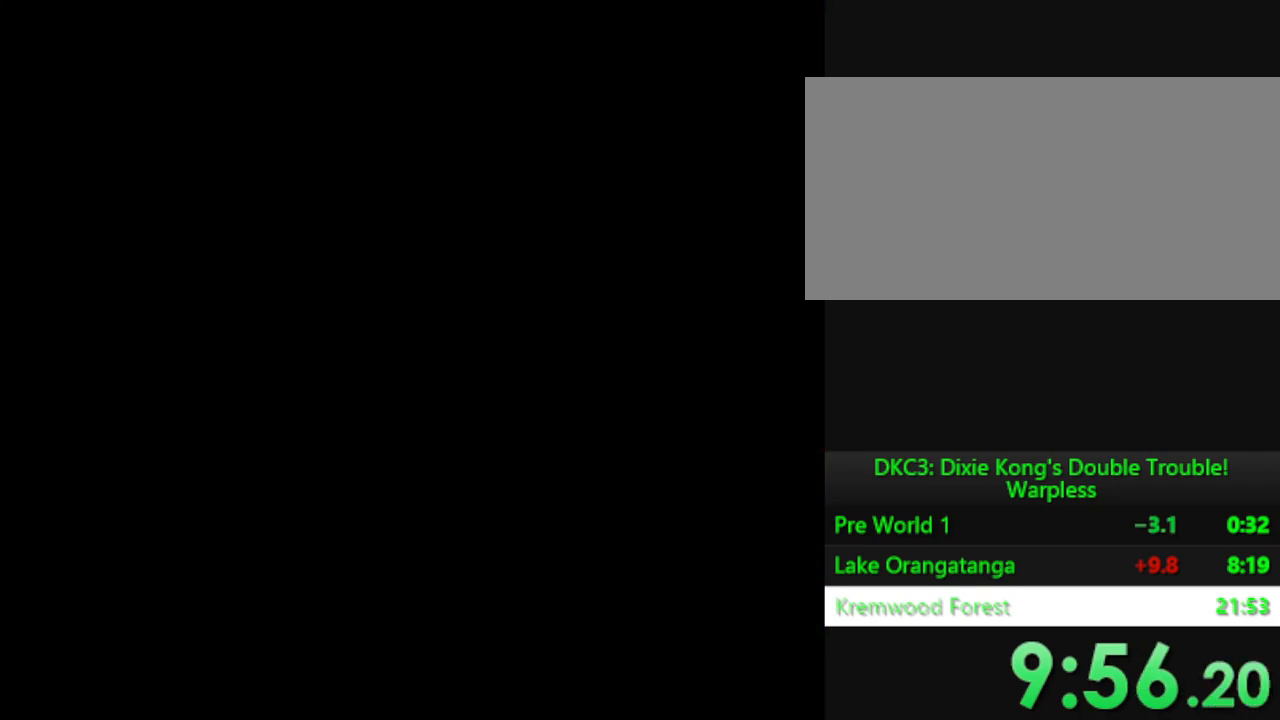
{"buttons": ["DPAD_RIGHT"], "events": [[300, "DPAD_RIGHT", "down"]]}
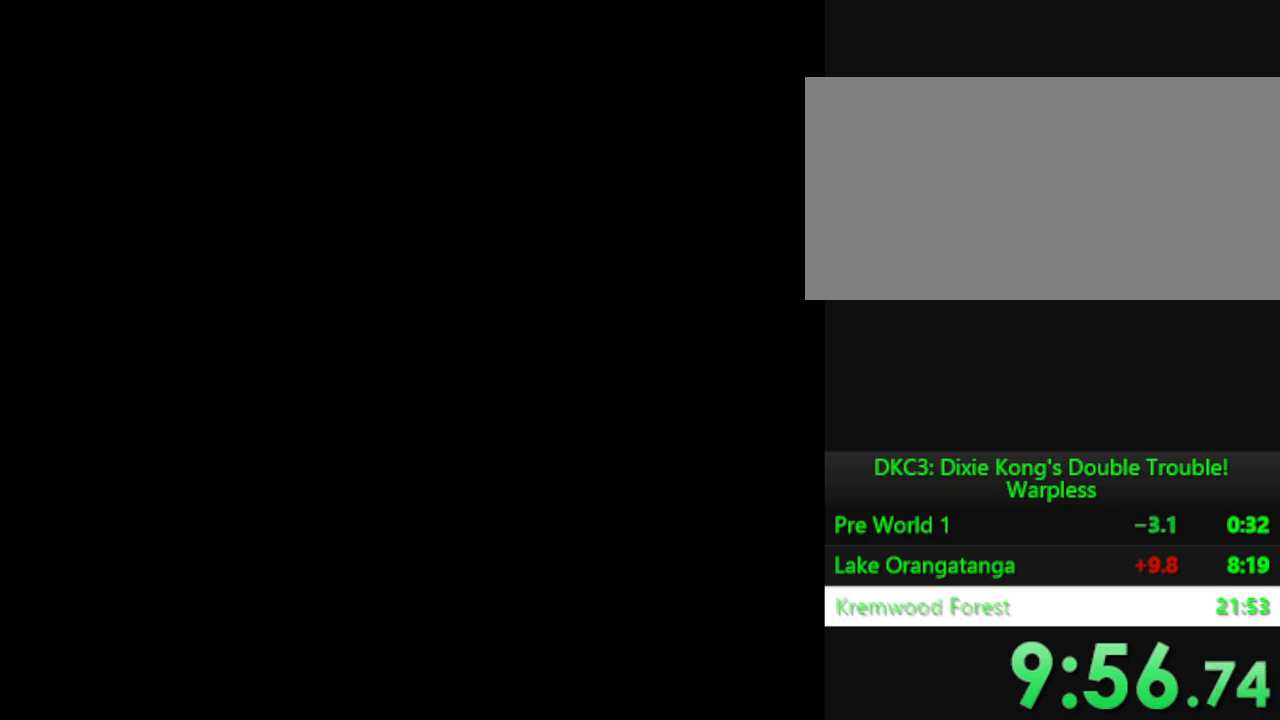
{"buttons": [], "events": [[100, "DPAD_RIGHT", "up"]]}
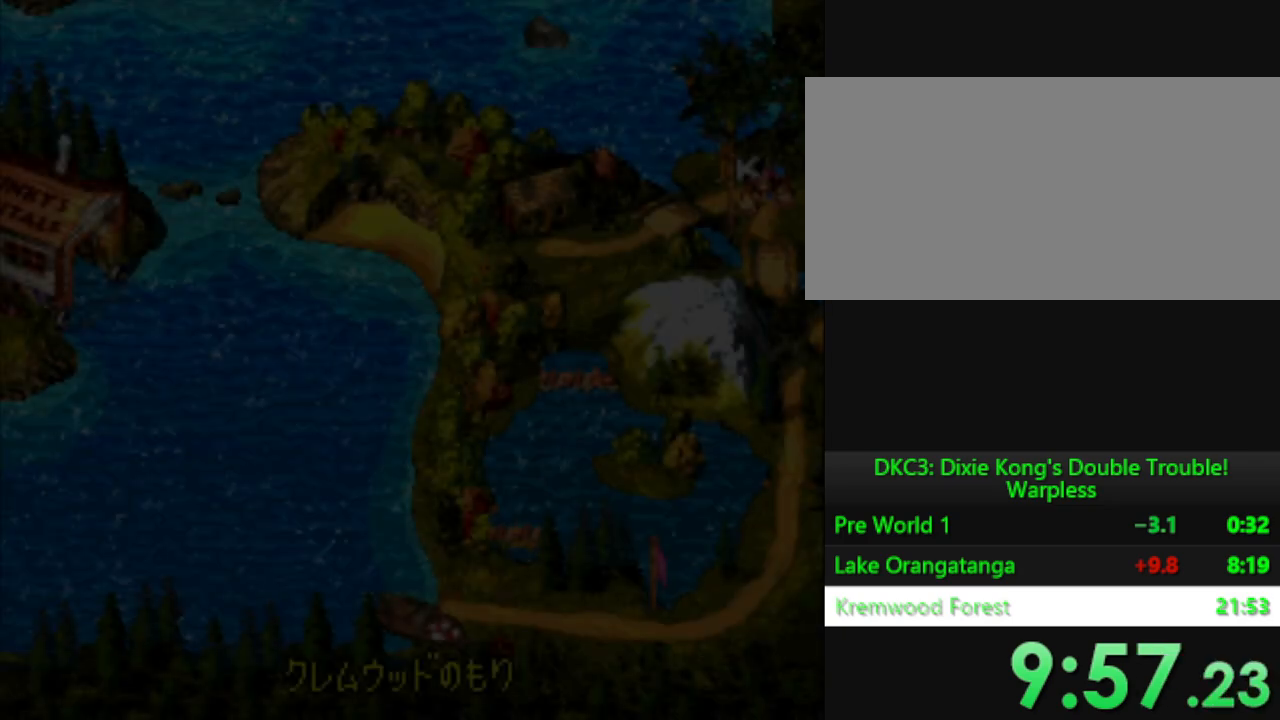
{"buttons": [], "events": [[16, "DPAD_UP", "down"], [200, "B", "down"], [250, "DPAD_UP", "up"], [267, "B", "up"], [383, "B", "down"], [450, "B", "up"]]}
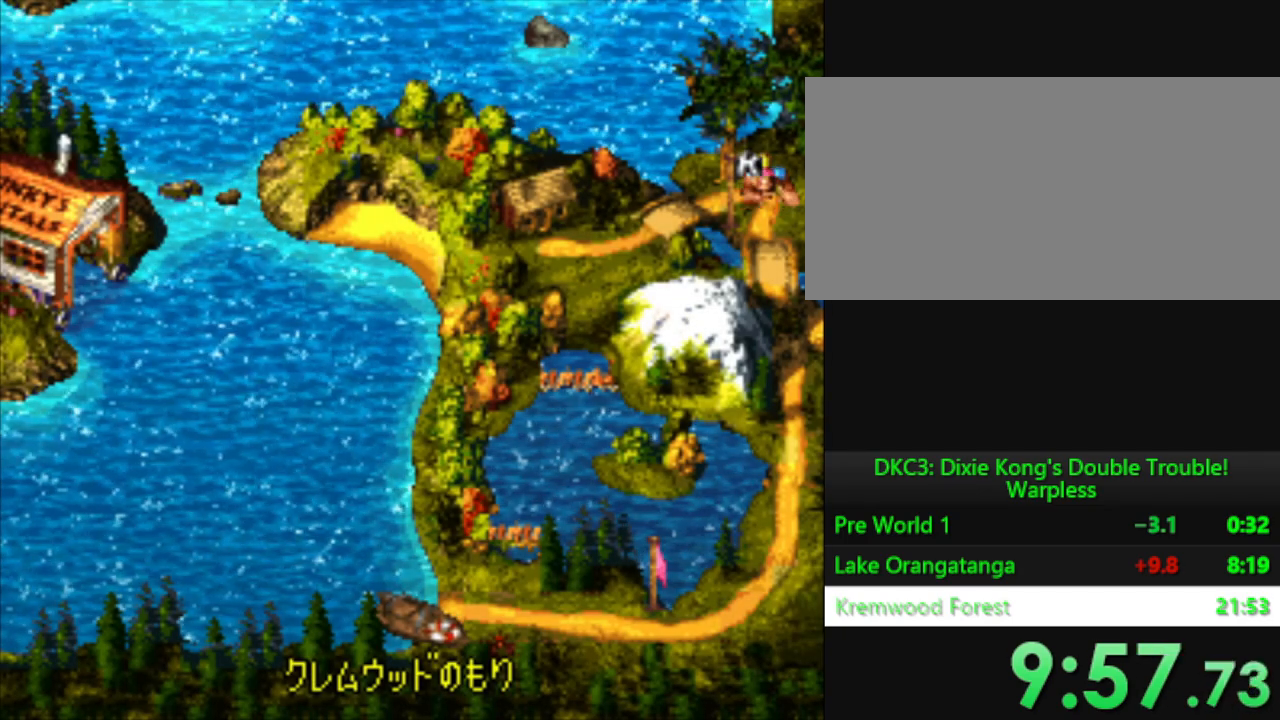
{"buttons": ["DPAD_LEFT"], "events": [[67, "B", "down"], [117, "B", "up"], [334, "DPAD_LEFT", "down"]]}
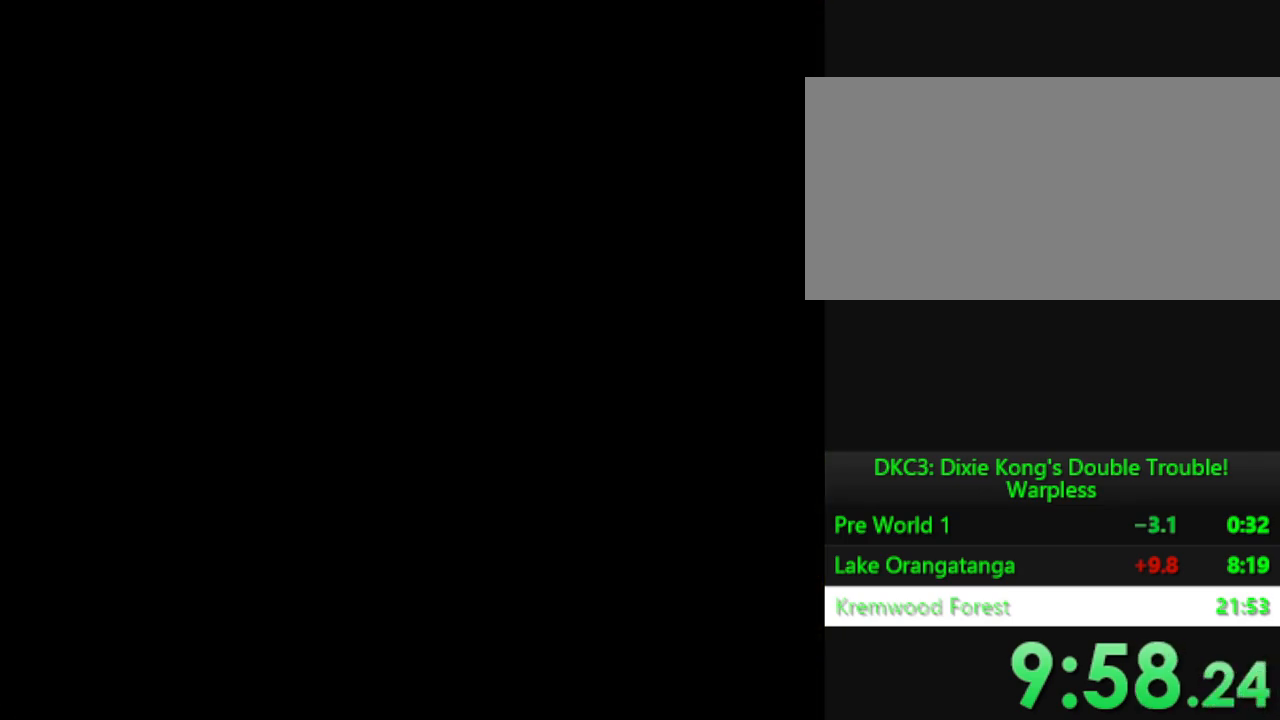
{"buttons": ["DPAD_UP"], "events": [[100, "DPAD_UP", "down"], [116, "DPAD_LEFT", "up"]]}
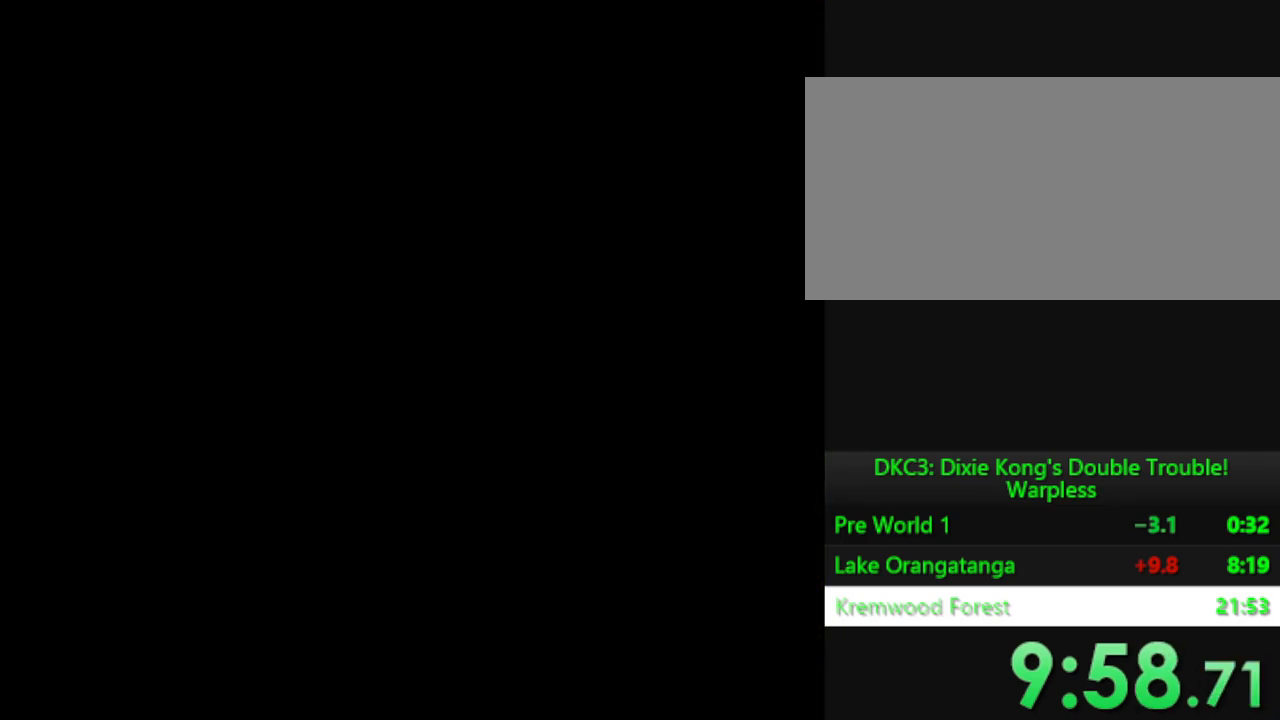
{"buttons": ["DPAD_UP"], "events": []}
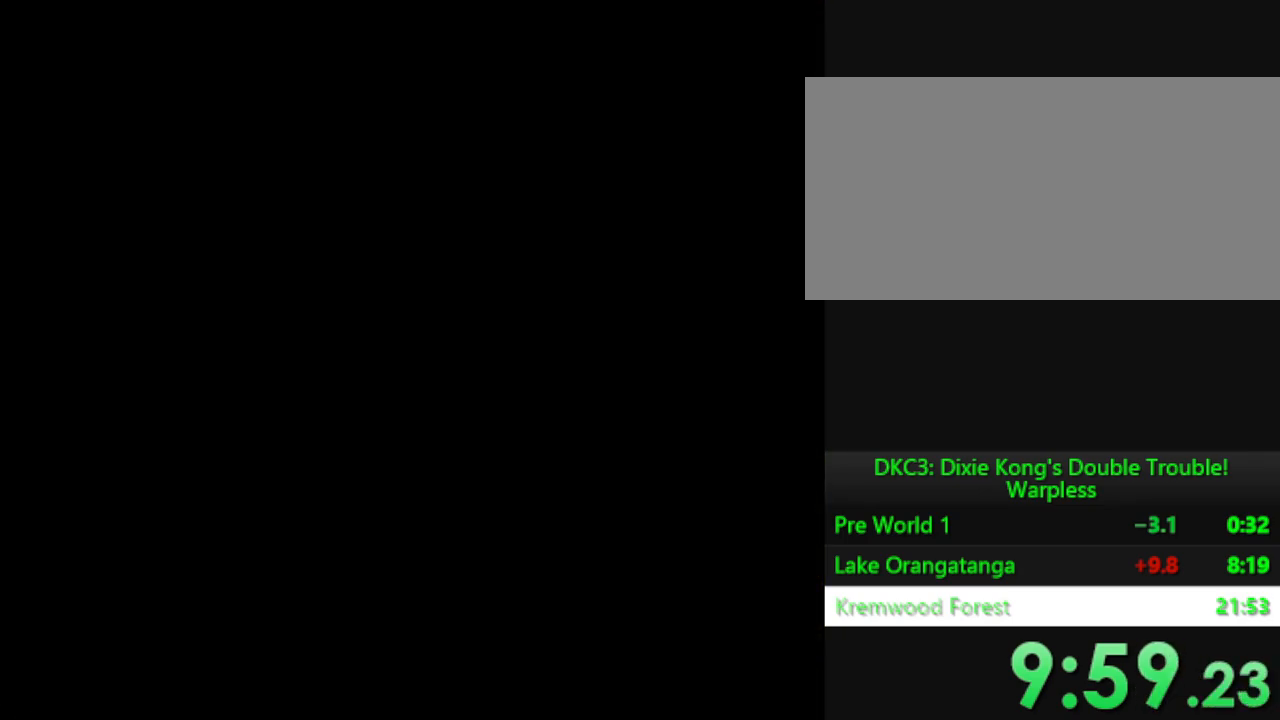
{"buttons": ["DPAD_UP"], "events": []}